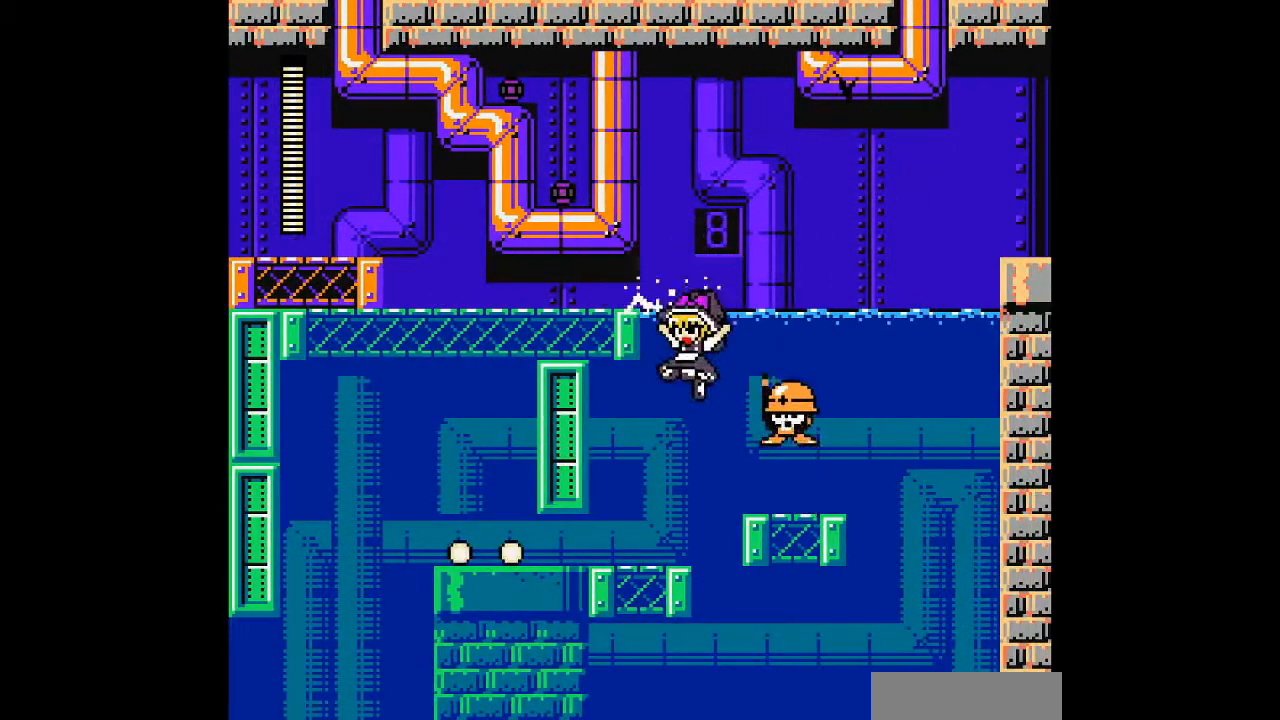
Gameplay with a controller; each line is a JSON object with the inputs held at the frame after it. "events" lists button and stick changes between this image and that frame as [ms after this image, input, new state], when the widget could be followed in between. Not read: L3 R3 other_buttons.
{"buttons": ["DPAD_RIGHT"], "events": [[300, "DPAD_LEFT", "up"], [300, "DPAD_RIGHT", "down"]]}
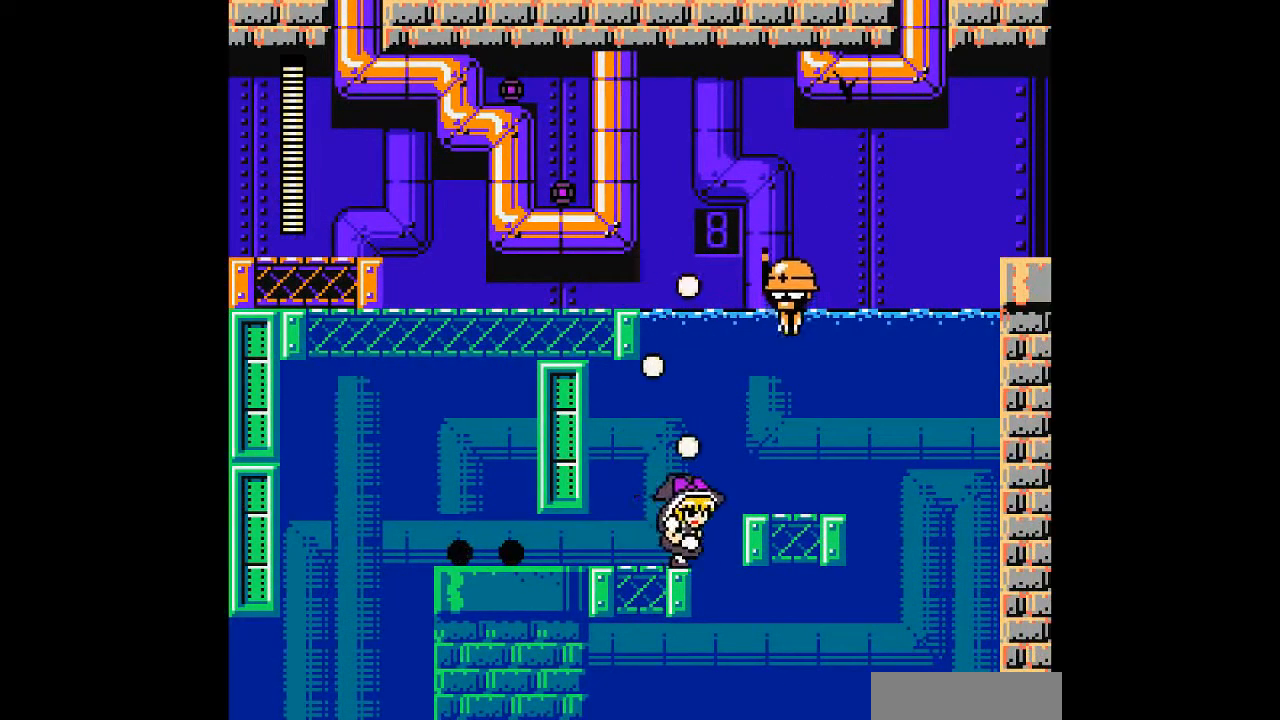
{"buttons": ["A"], "events": [[33, "DPAD_RIGHT", "up"], [400, "A", "down"]]}
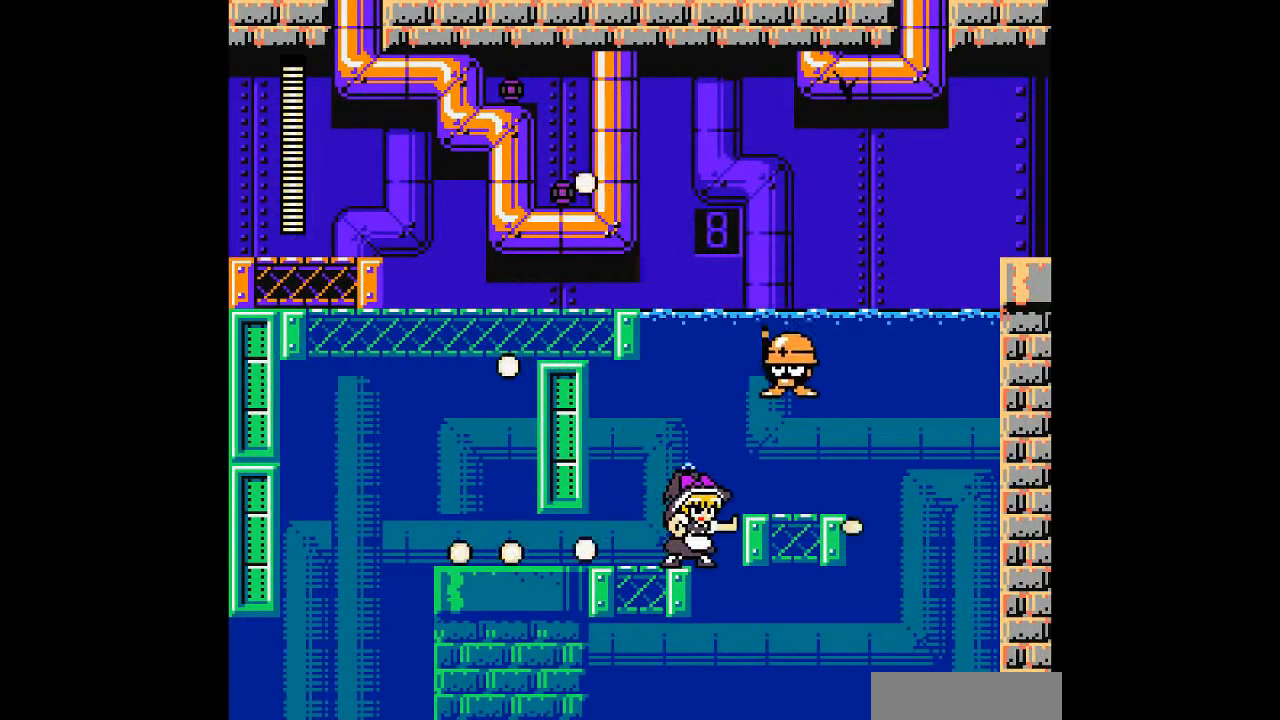
{"buttons": [], "events": [[33, "A", "up"], [333, "B", "down"], [500, "B", "up"]]}
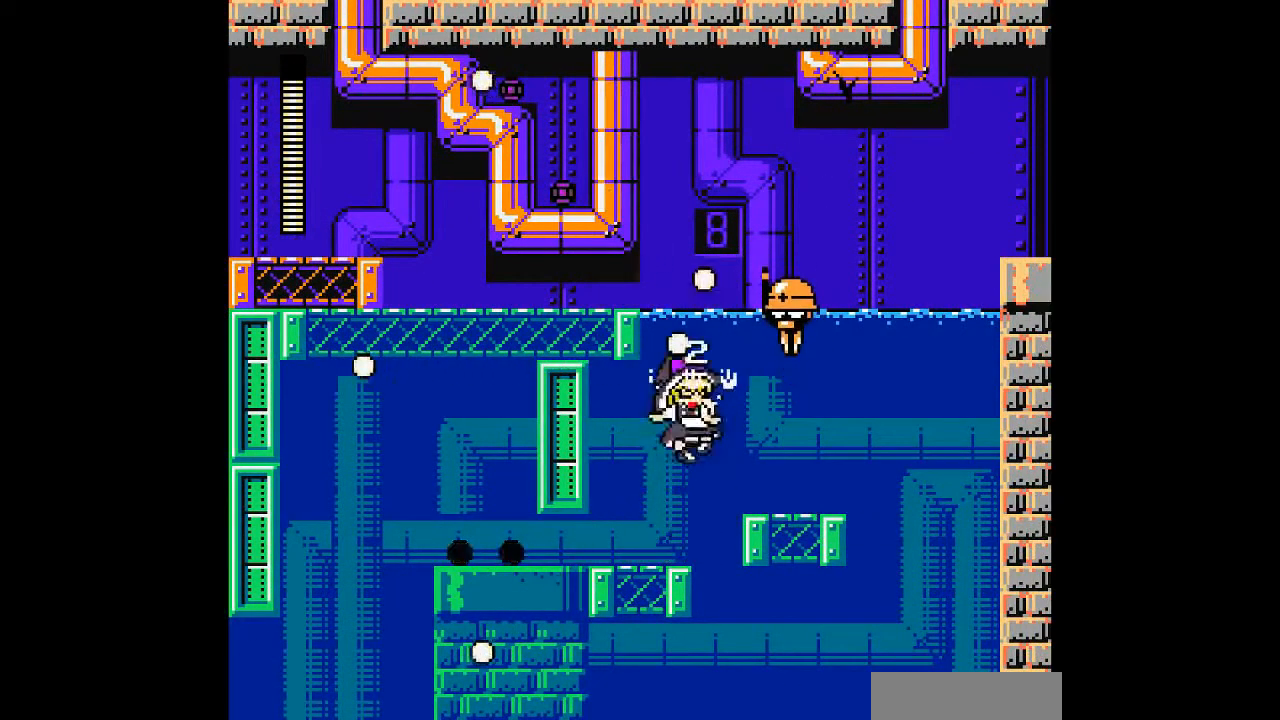
{"buttons": [], "events": []}
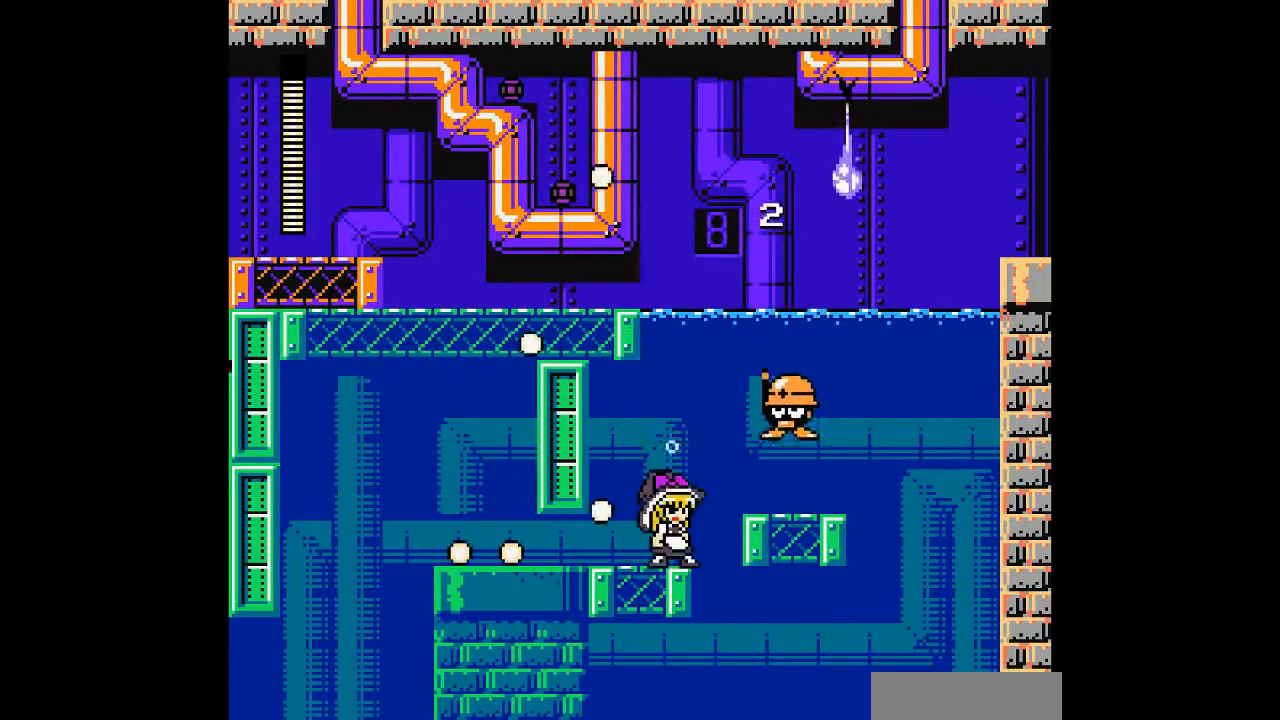
{"buttons": ["A"], "events": [[267, "B", "down"], [433, "B", "up"], [467, "A", "down"]]}
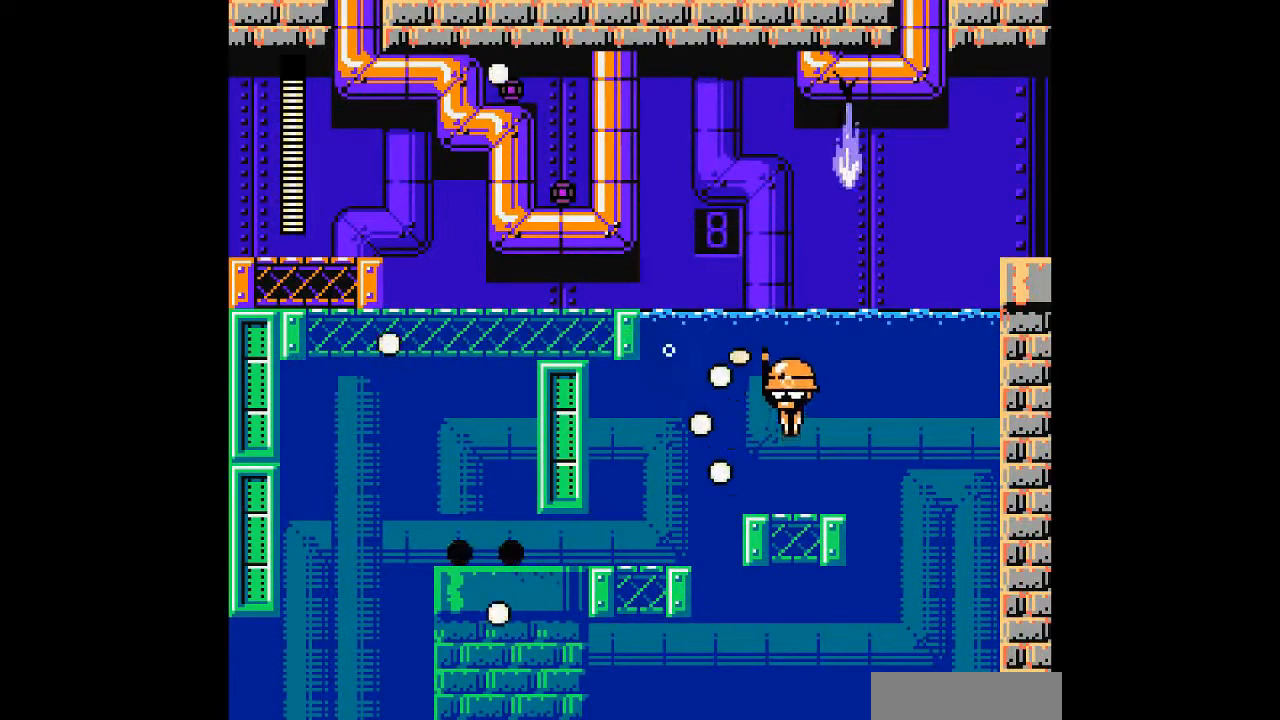
{"buttons": [], "events": [[133, "A", "up"], [167, "A", "down"], [333, "A", "up"]]}
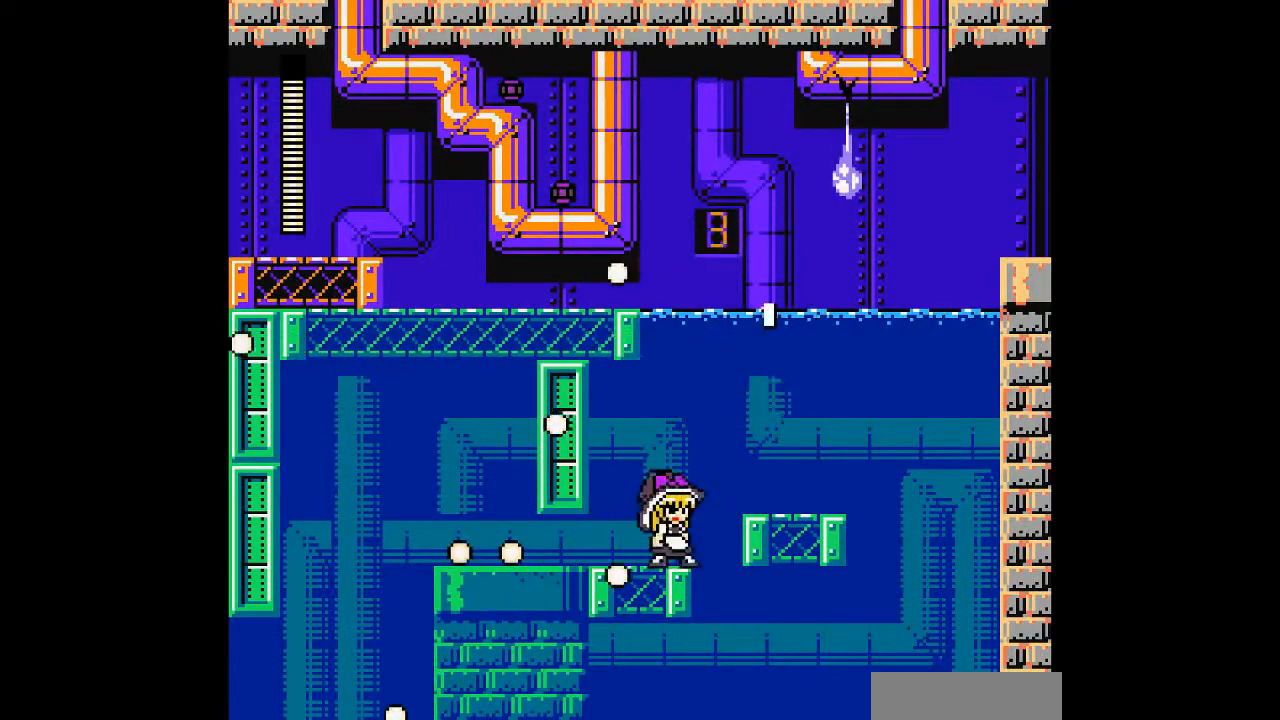
{"buttons": ["DPAD_RIGHT"], "events": [[167, "B", "down"], [167, "DPAD_RIGHT", "down"], [367, "B", "up"]]}
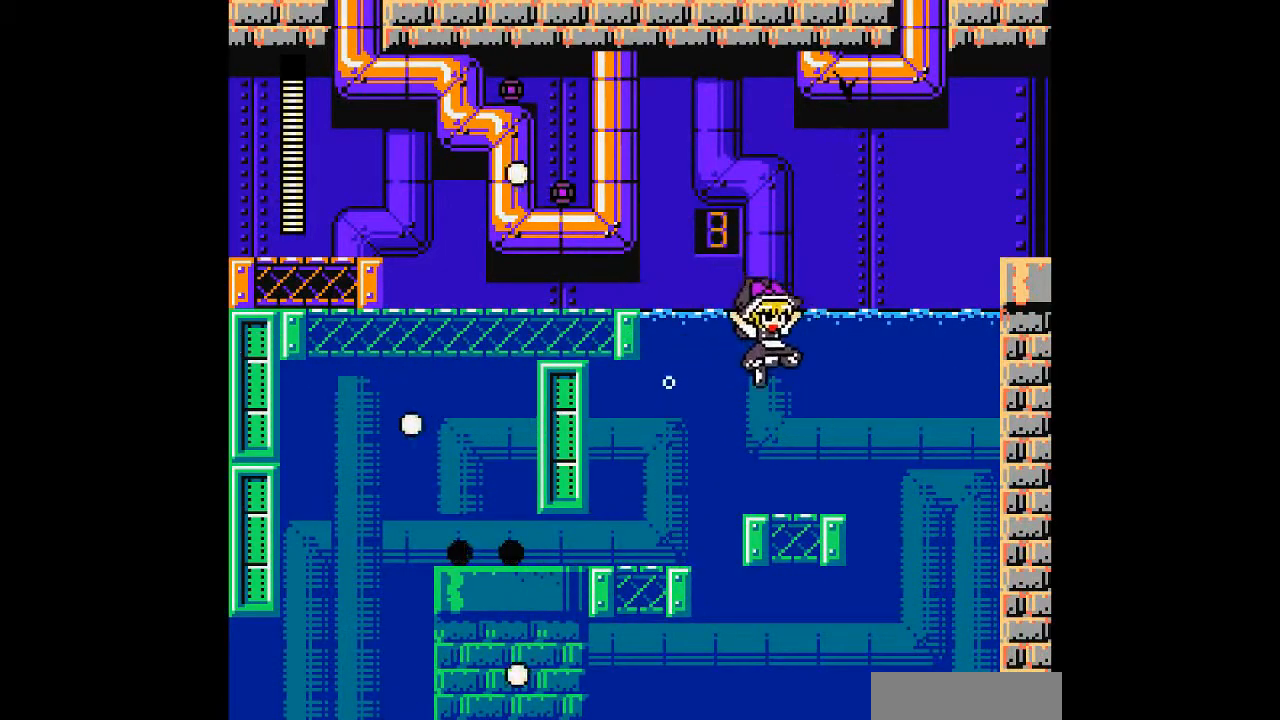
{"buttons": ["B"], "events": [[167, "DPAD_RIGHT", "up"], [500, "B", "down"]]}
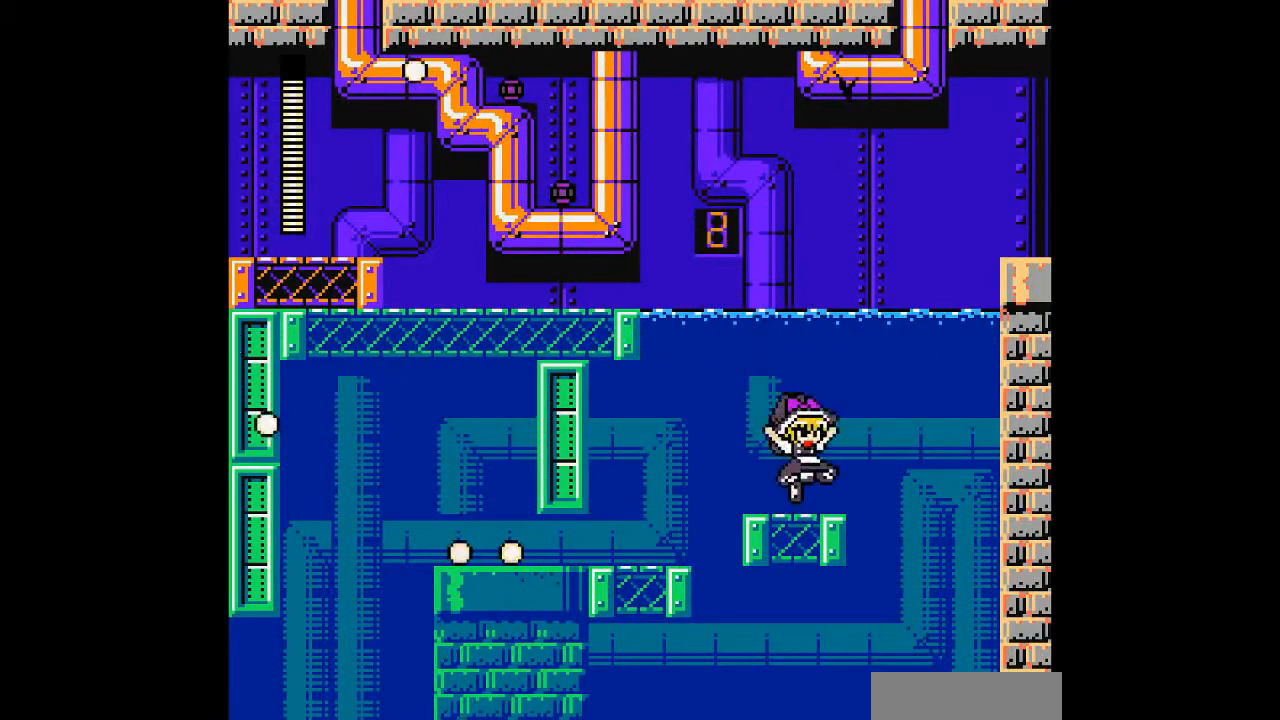
{"buttons": ["B", "DPAD_RIGHT"], "events": [[233, "B", "up"], [233, "C", "down"], [267, "DPAD_RIGHT", "down"], [400, "C", "up"], [433, "B", "down"]]}
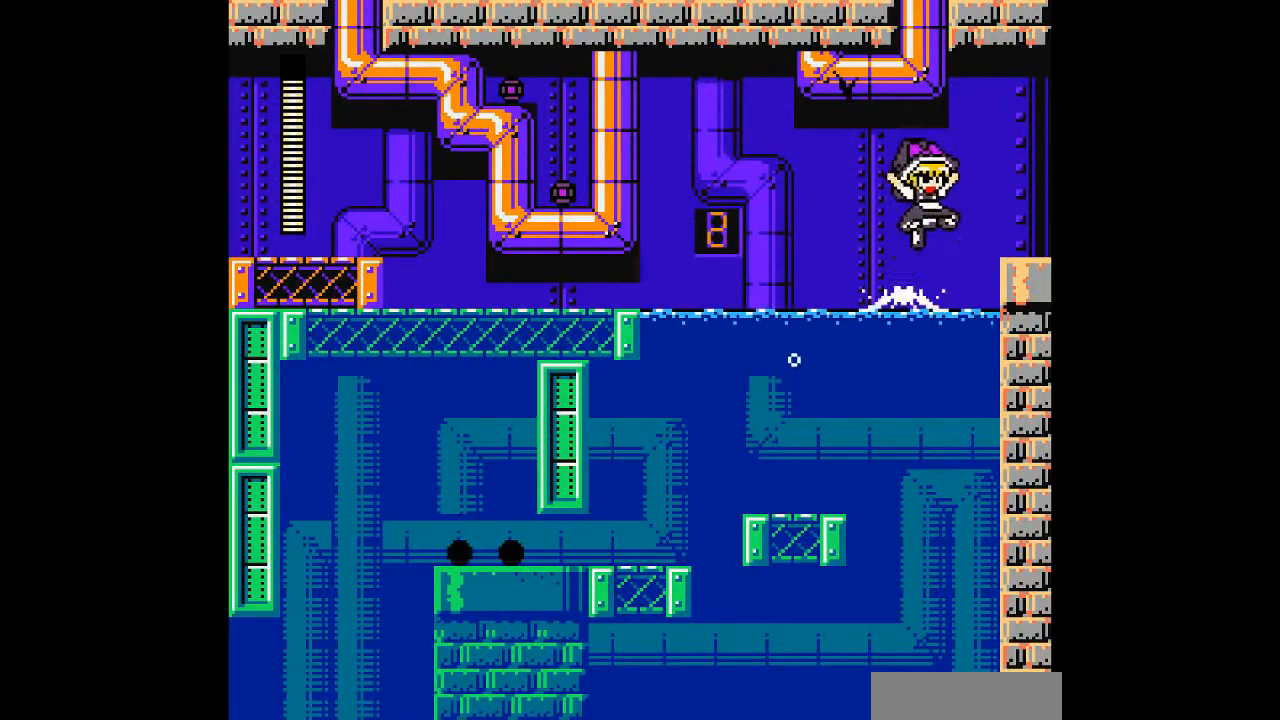
{"buttons": ["DPAD_RIGHT"], "events": [[433, "B", "up"]]}
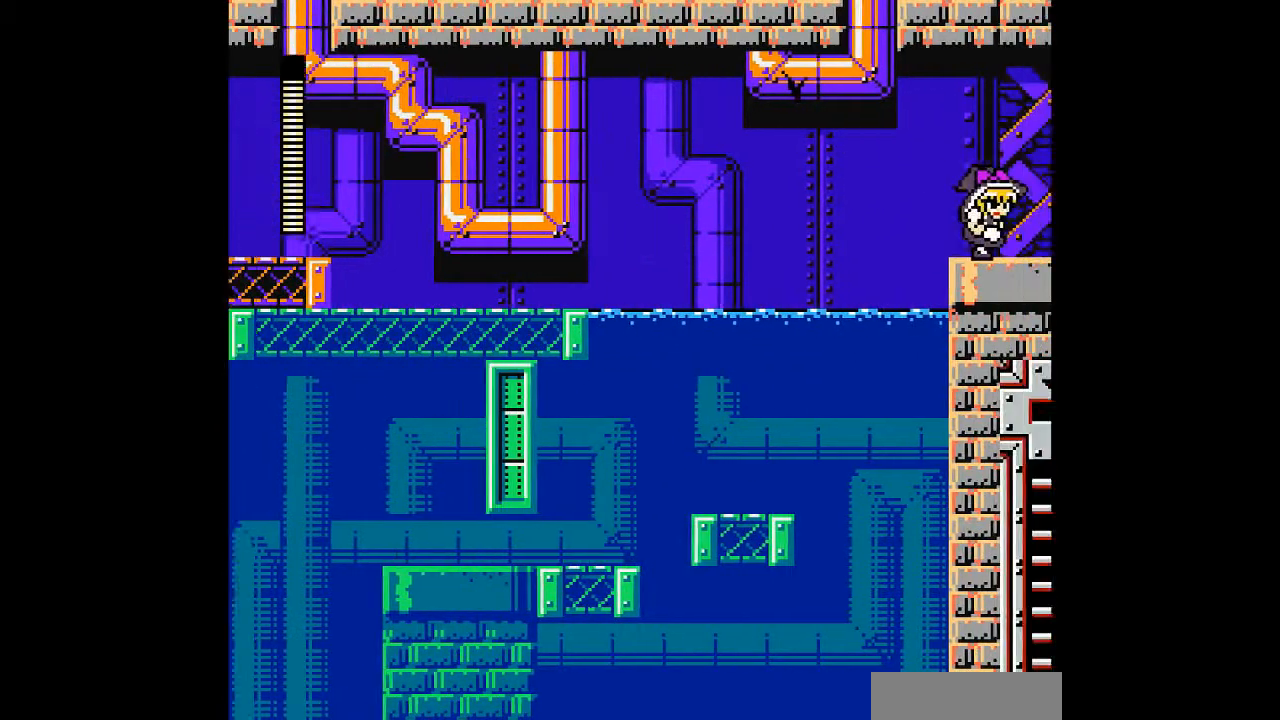
{"buttons": [], "events": [[367, "DPAD_RIGHT", "up"]]}
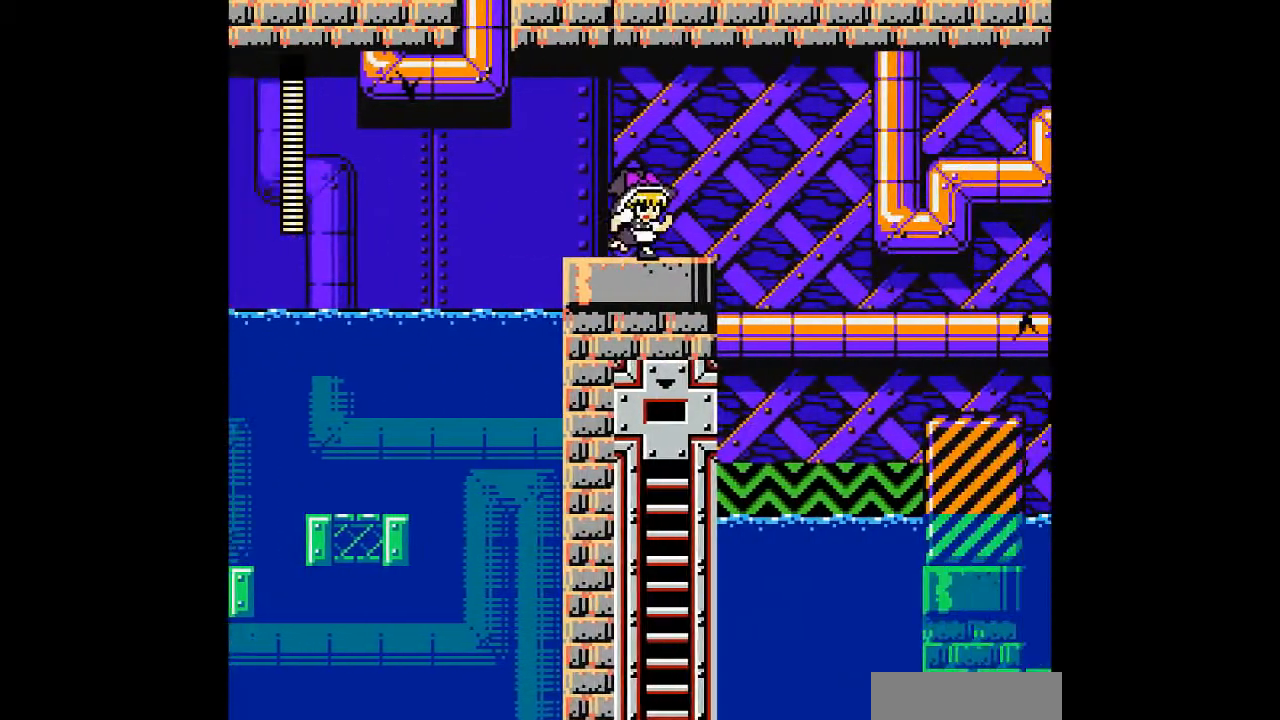
{"buttons": [], "events": []}
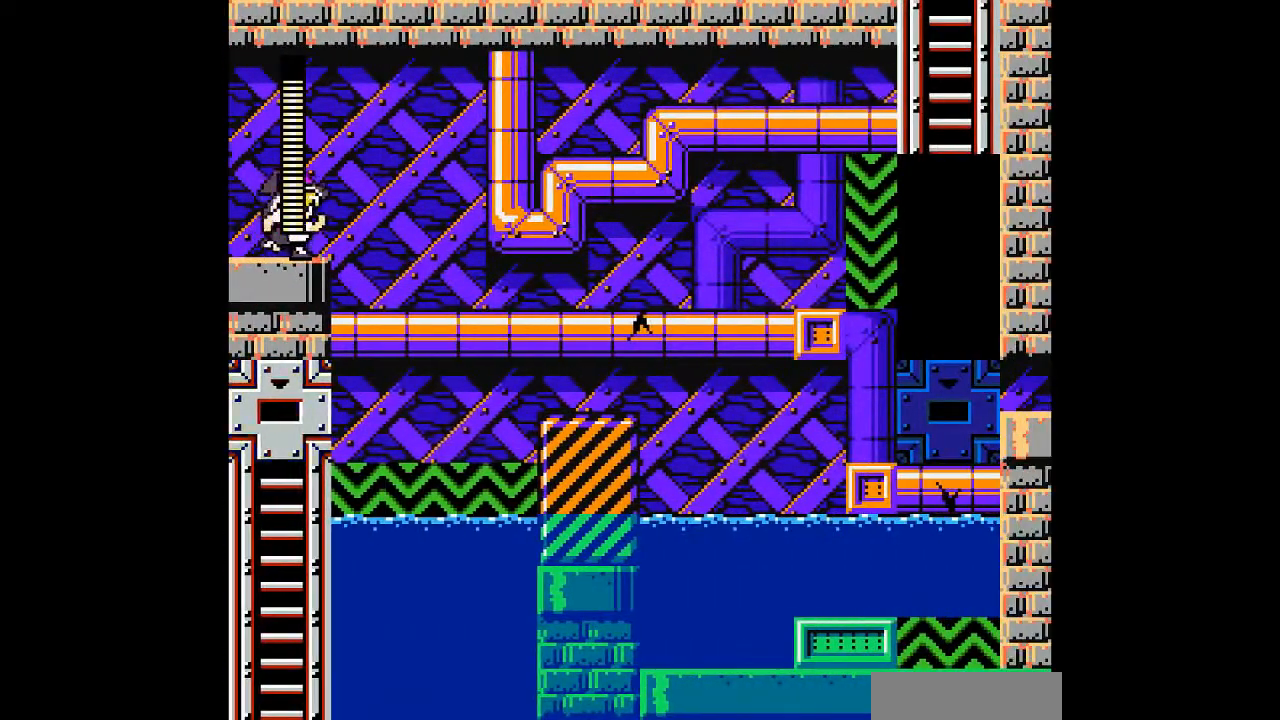
{"buttons": ["B", "DPAD_RIGHT"], "events": [[400, "DPAD_RIGHT", "down"], [467, "B", "down"]]}
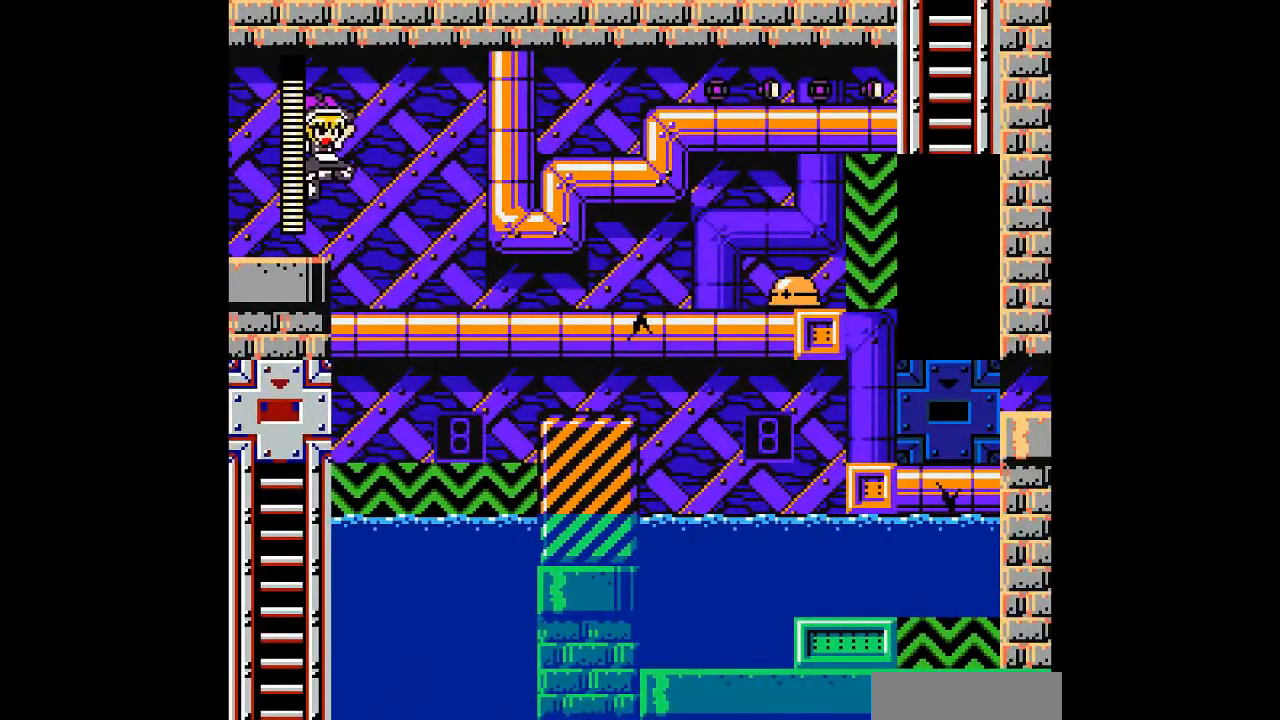
{"buttons": ["DPAD_RIGHT"], "events": [[33, "DPAD_RIGHT", "up"], [67, "B", "up"], [233, "DPAD_RIGHT", "down"]]}
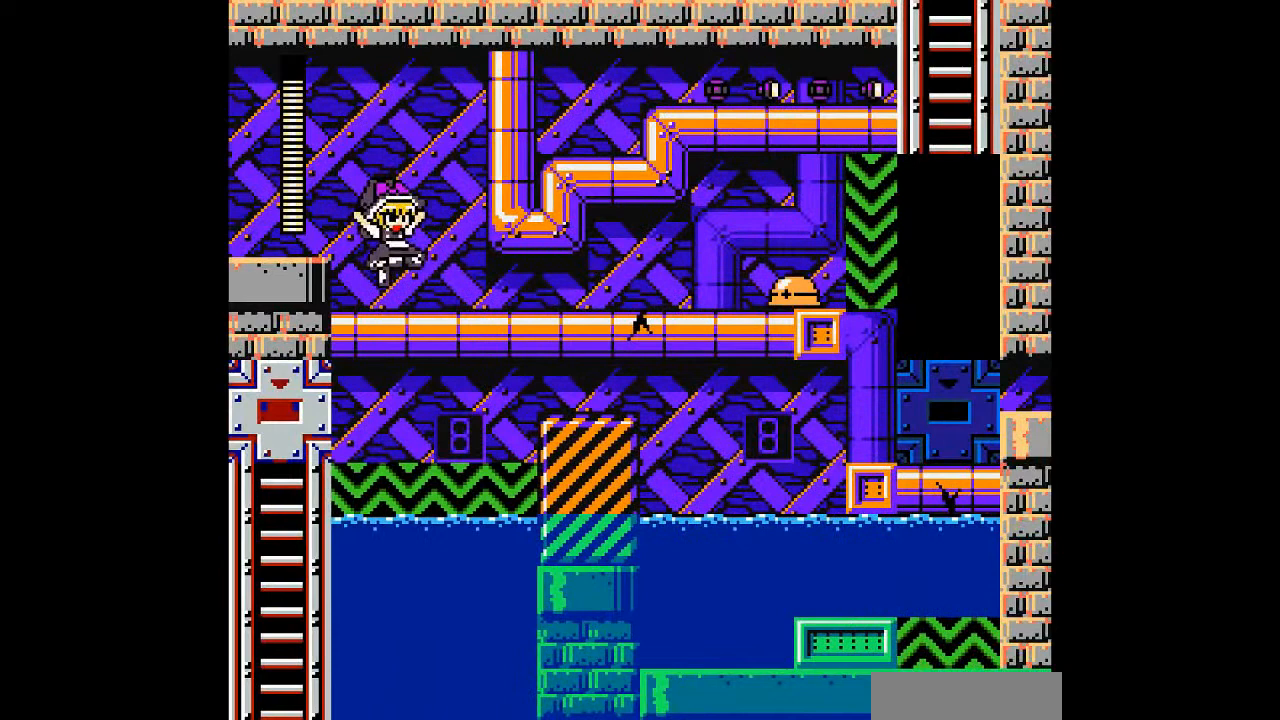
{"buttons": ["A"], "events": [[267, "A", "down"], [300, "DPAD_RIGHT", "up"], [367, "A", "up"], [467, "A", "down"]]}
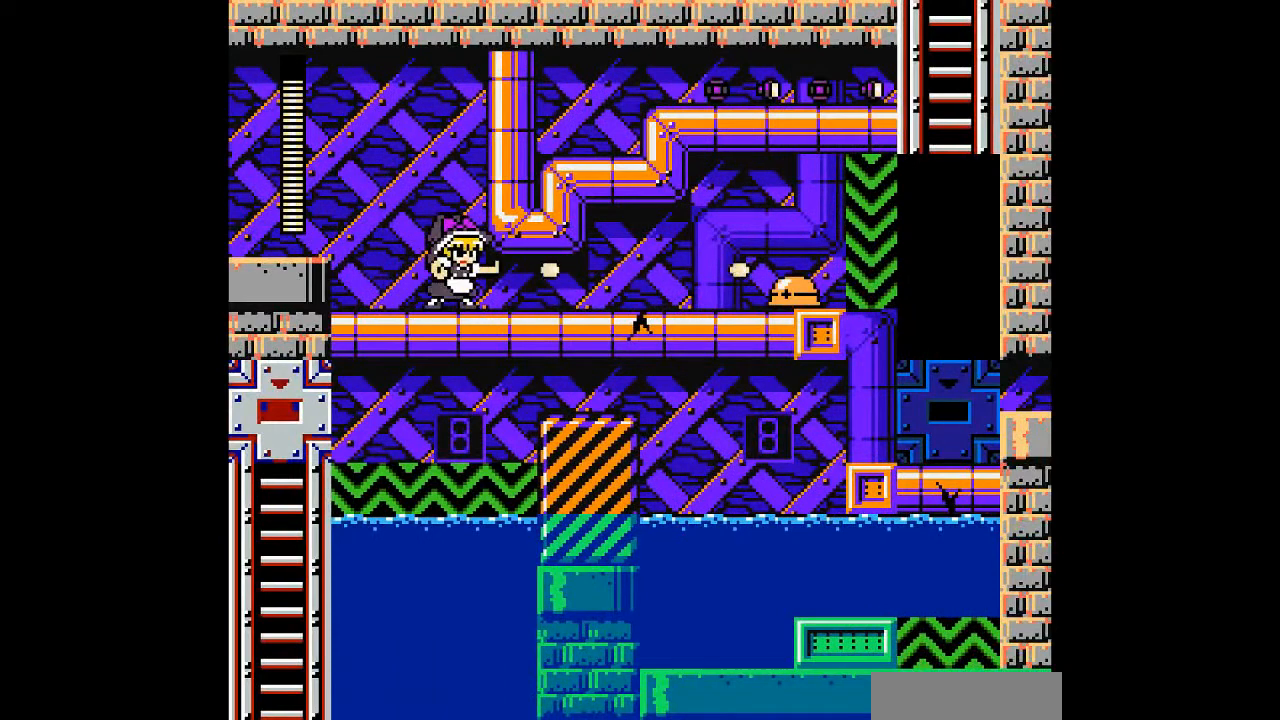
{"buttons": [], "events": [[67, "A", "up"], [67, "DPAD_RIGHT", "down"], [167, "A", "down"], [300, "A", "up"], [367, "DPAD_RIGHT", "up"], [400, "A", "down"], [500, "A", "up"]]}
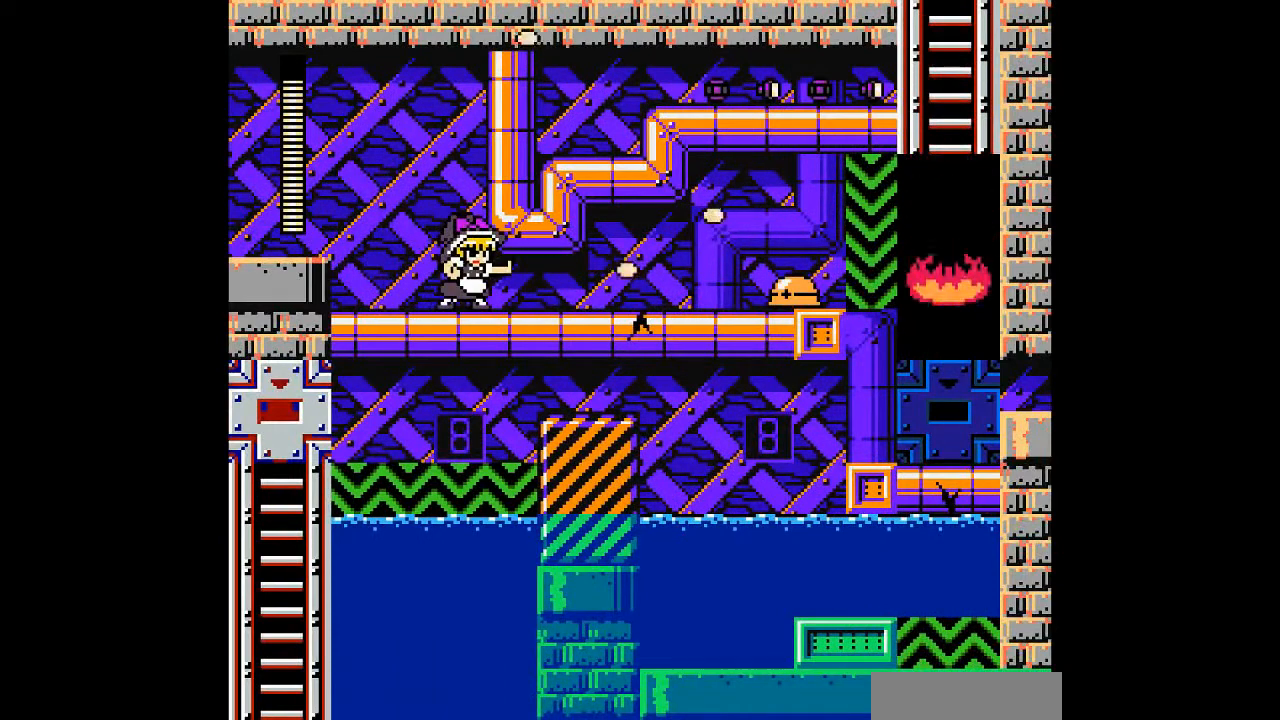
{"buttons": ["A"], "events": [[100, "A", "down"], [200, "A", "up"], [300, "A", "down"], [400, "A", "up"], [500, "A", "down"]]}
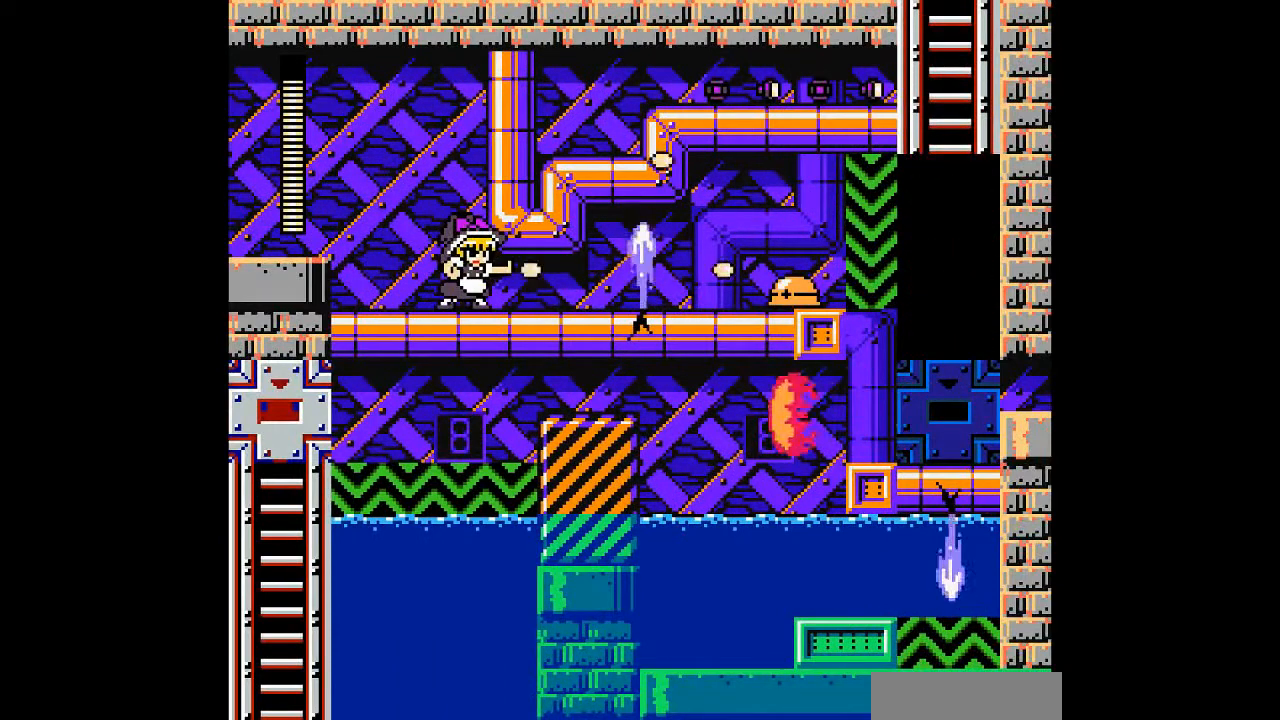
{"buttons": ["A"], "events": [[100, "A", "up"], [200, "A", "down"], [300, "A", "up"], [433, "A", "down"]]}
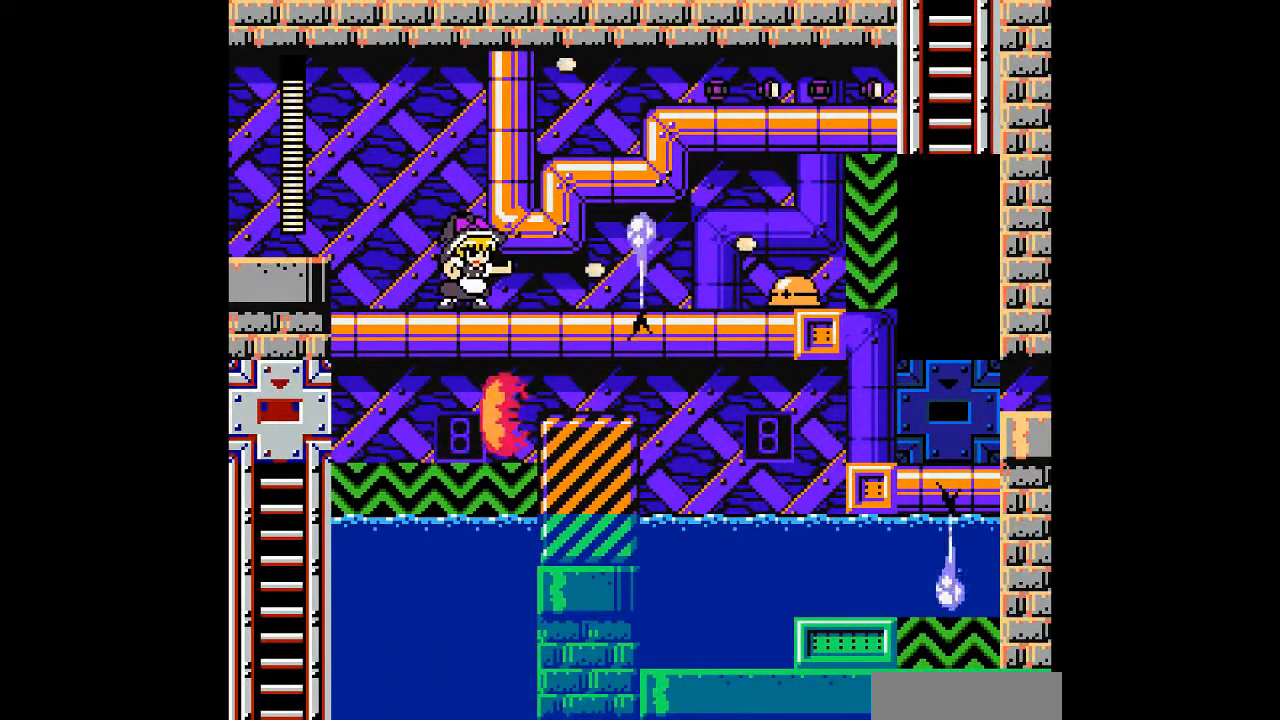
{"buttons": [], "events": [[33, "A", "up"], [267, "A", "down"], [433, "A", "up"]]}
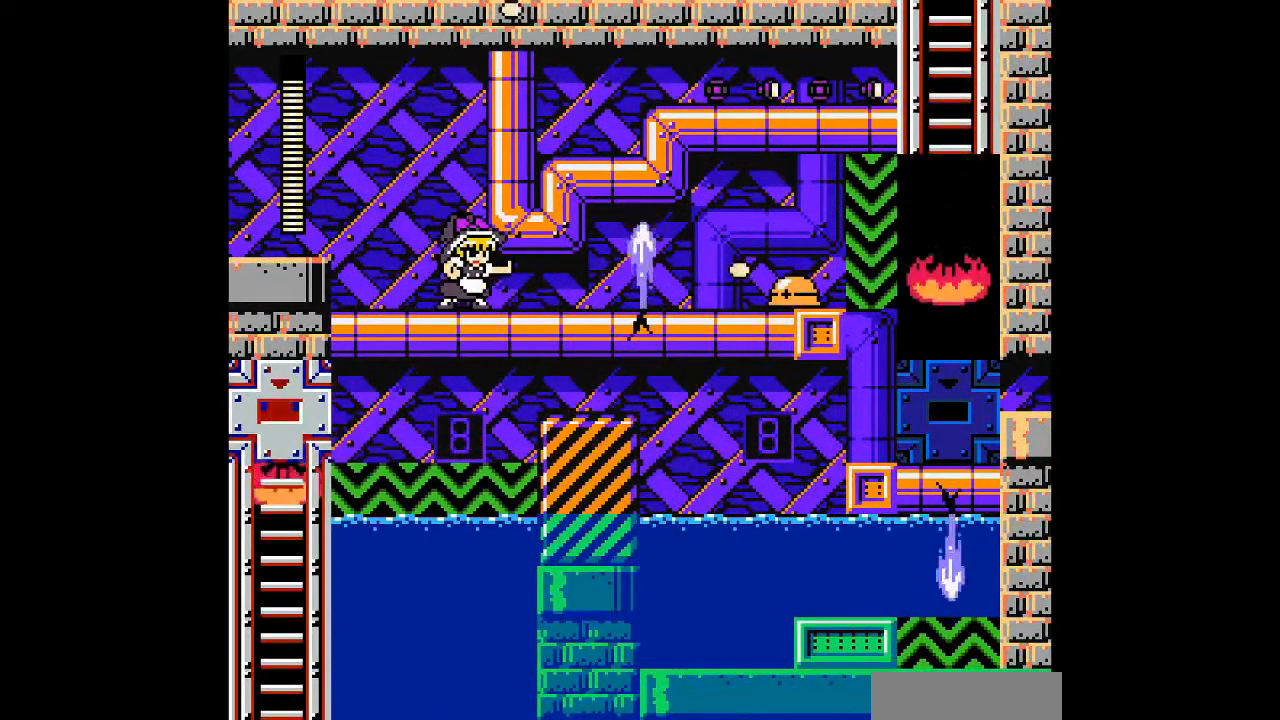
{"buttons": ["A"], "events": [[33, "A", "down"], [133, "A", "up"], [233, "A", "down"], [367, "A", "up"], [500, "A", "down"]]}
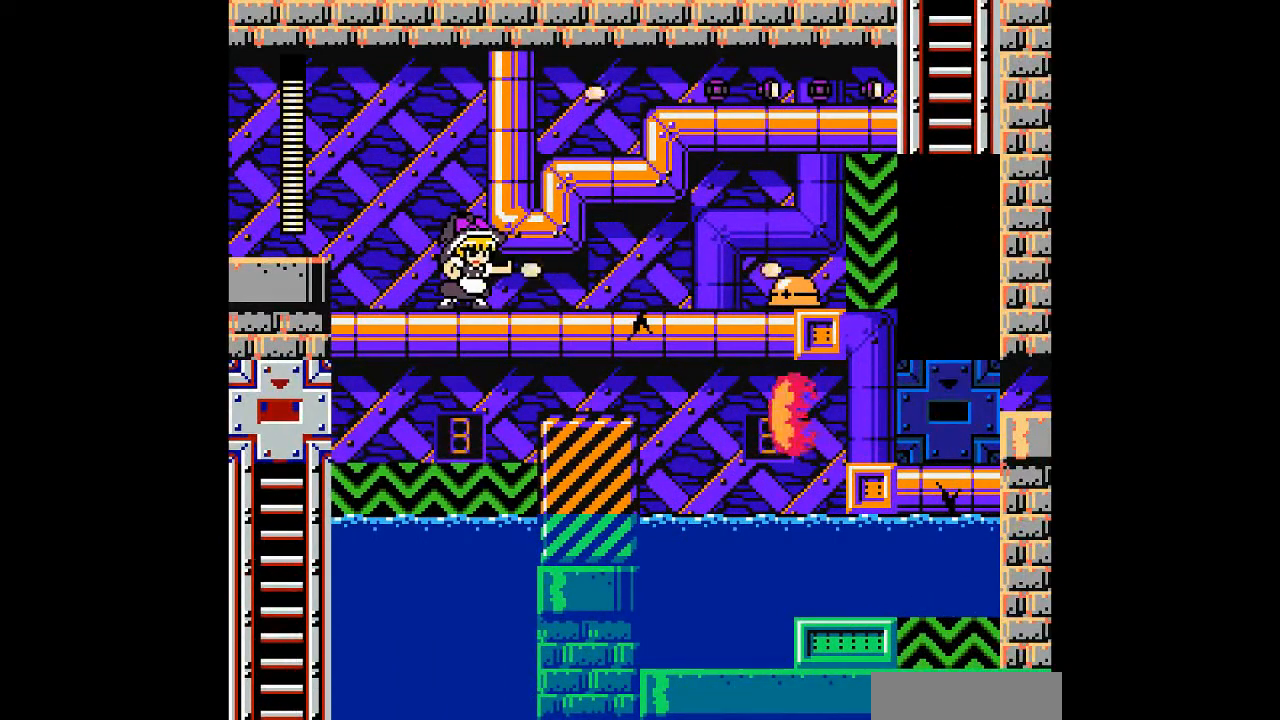
{"buttons": [], "events": [[67, "A", "up"], [167, "A", "down"], [300, "A", "up"], [400, "A", "down"], [500, "A", "up"]]}
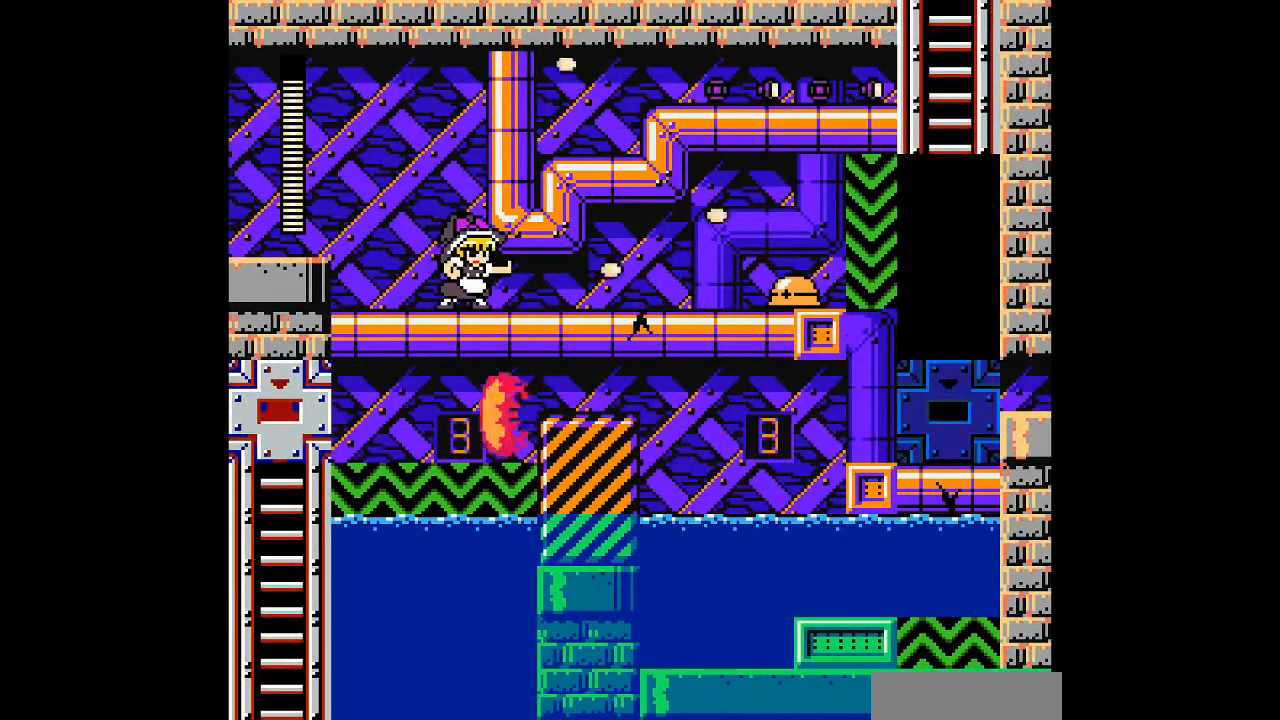
{"buttons": [], "events": []}
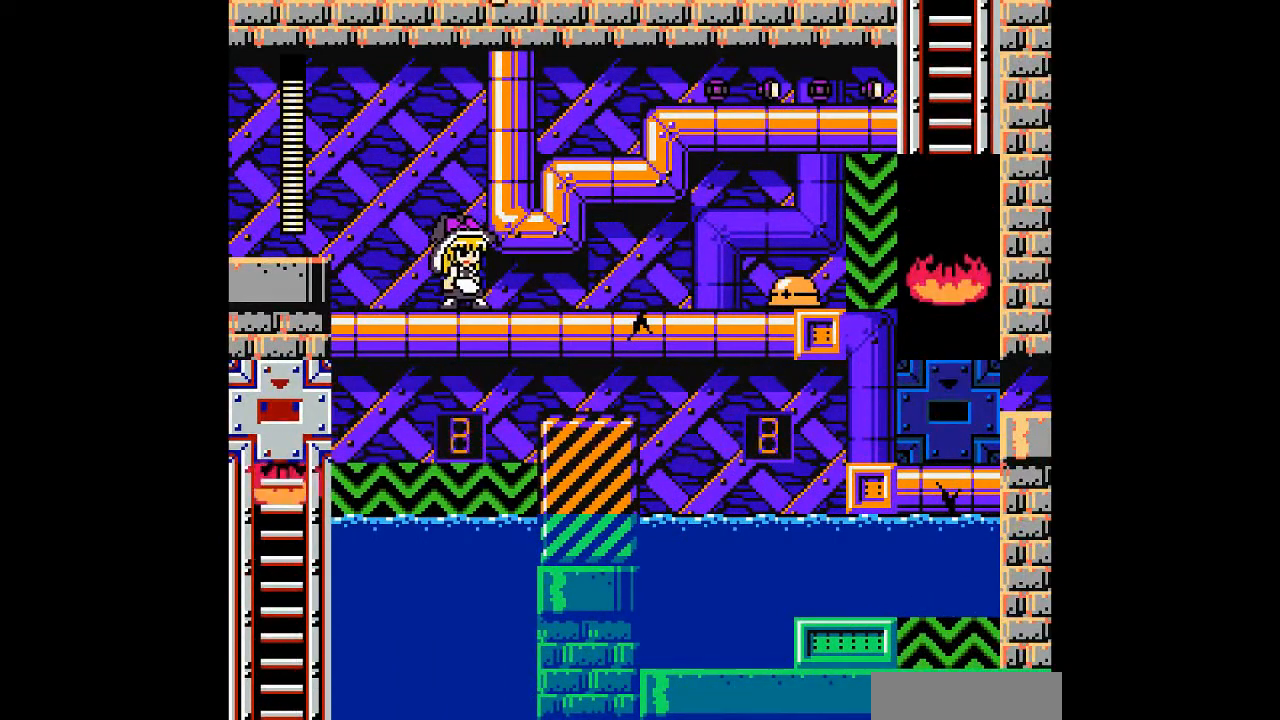
{"buttons": [], "events": []}
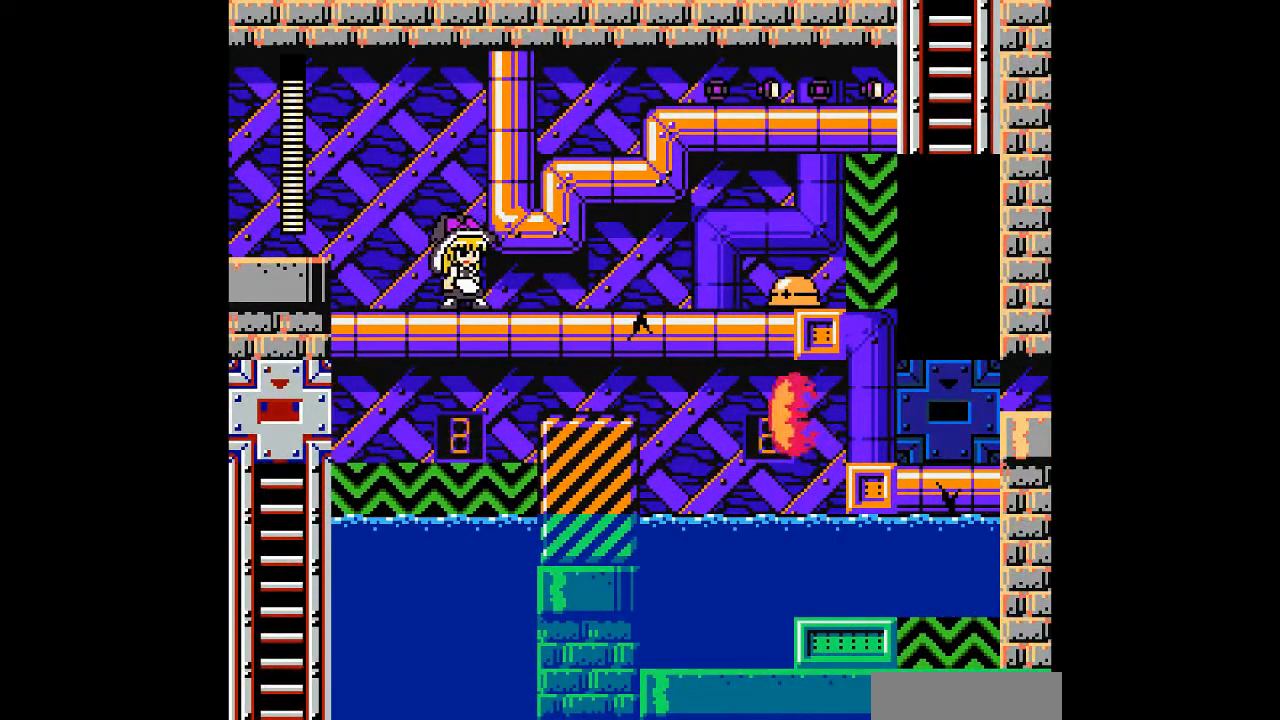
{"buttons": ["A"], "events": [[433, "A", "down"]]}
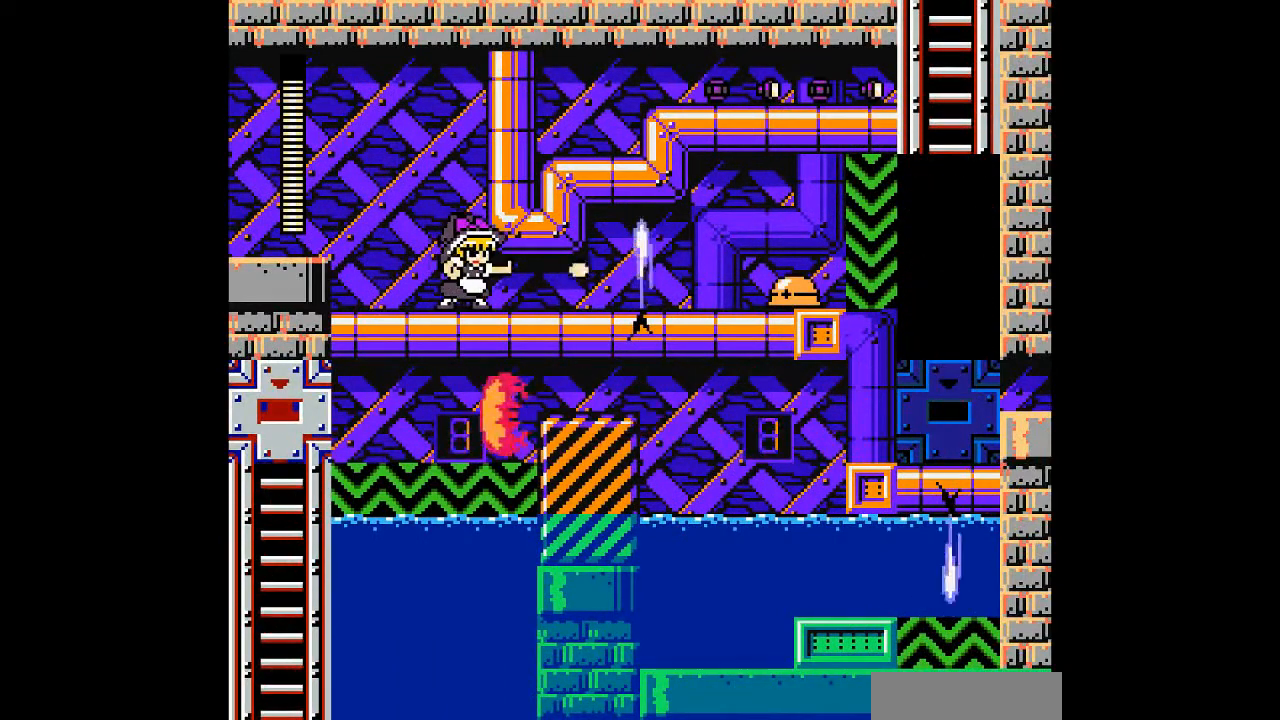
{"buttons": [], "events": [[67, "A", "up"]]}
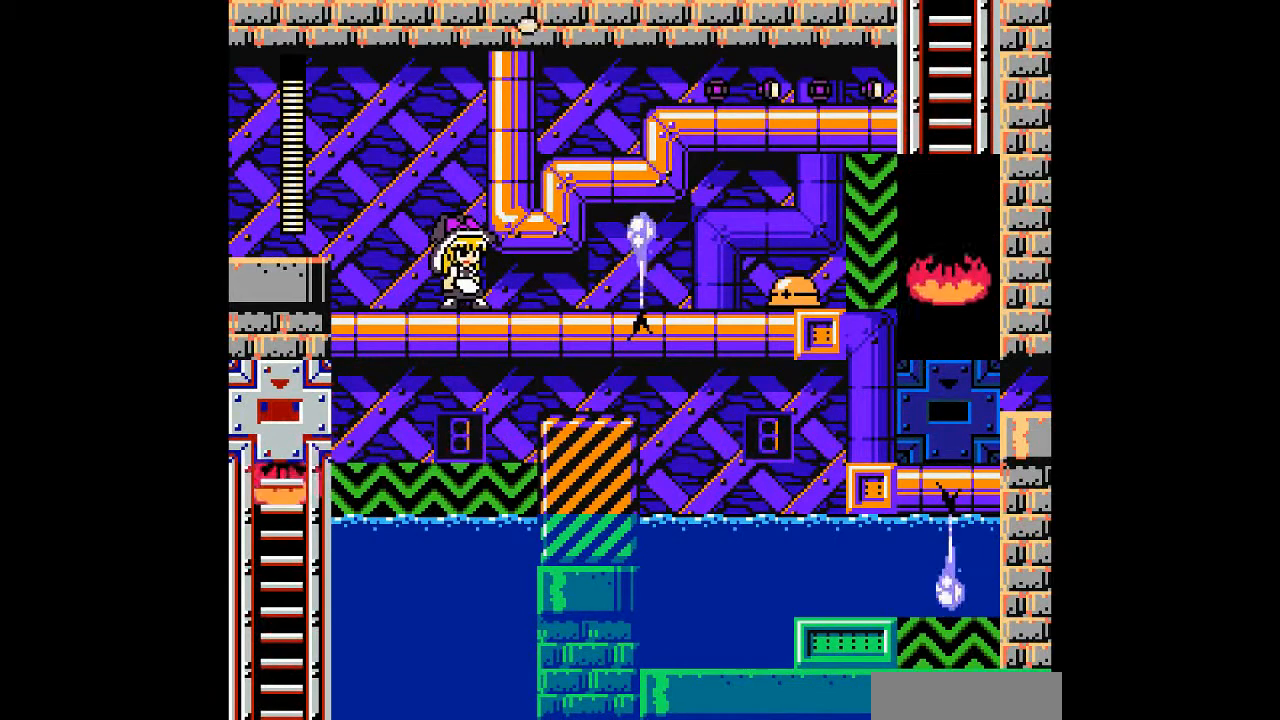
{"buttons": [], "events": []}
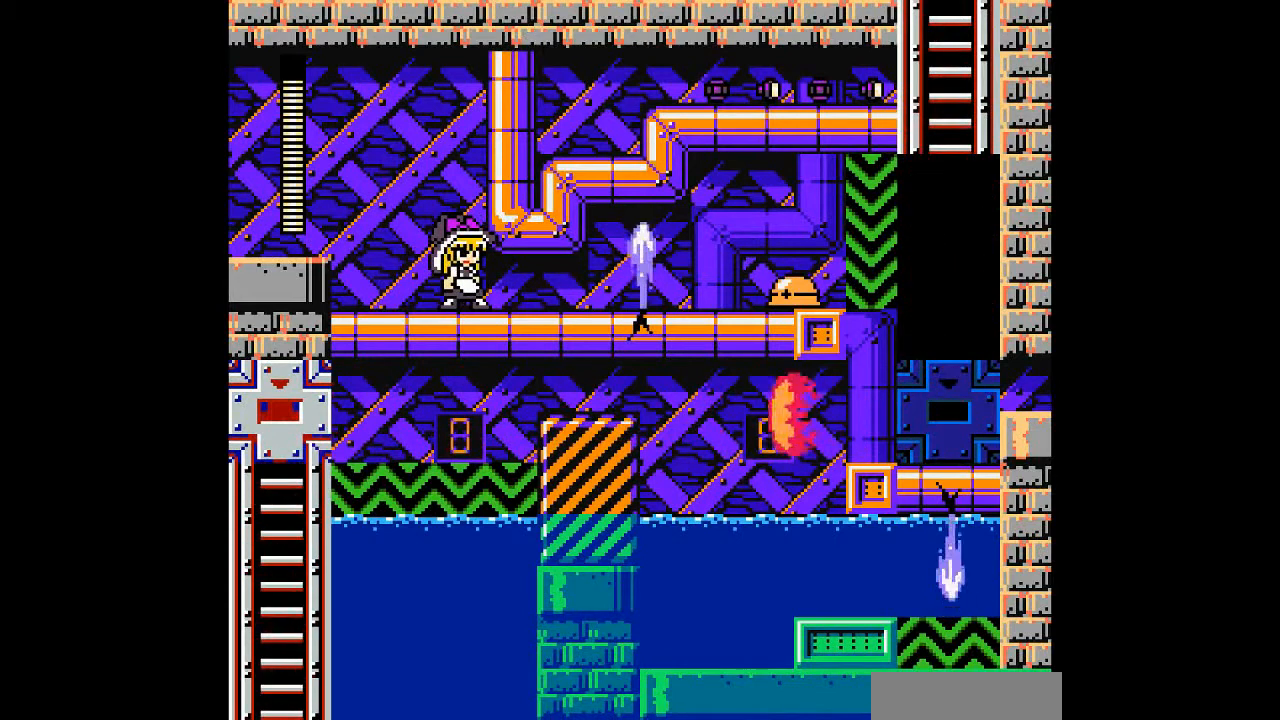
{"buttons": ["DPAD_RIGHT"], "events": [[67, "DPAD_RIGHT", "down"]]}
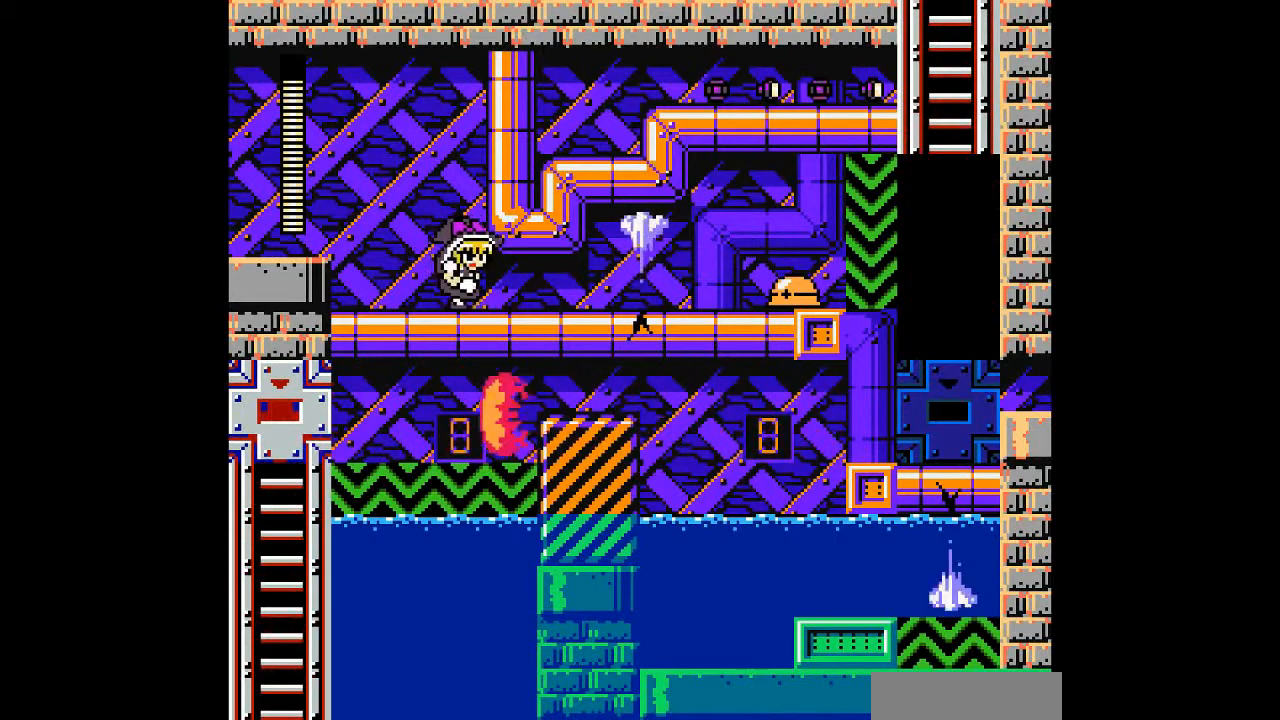
{"buttons": ["DPAD_DOWN", "DPAD_RIGHT"], "events": [[267, "DPAD_DOWN", "down"], [367, "B", "down"], [500, "B", "up"]]}
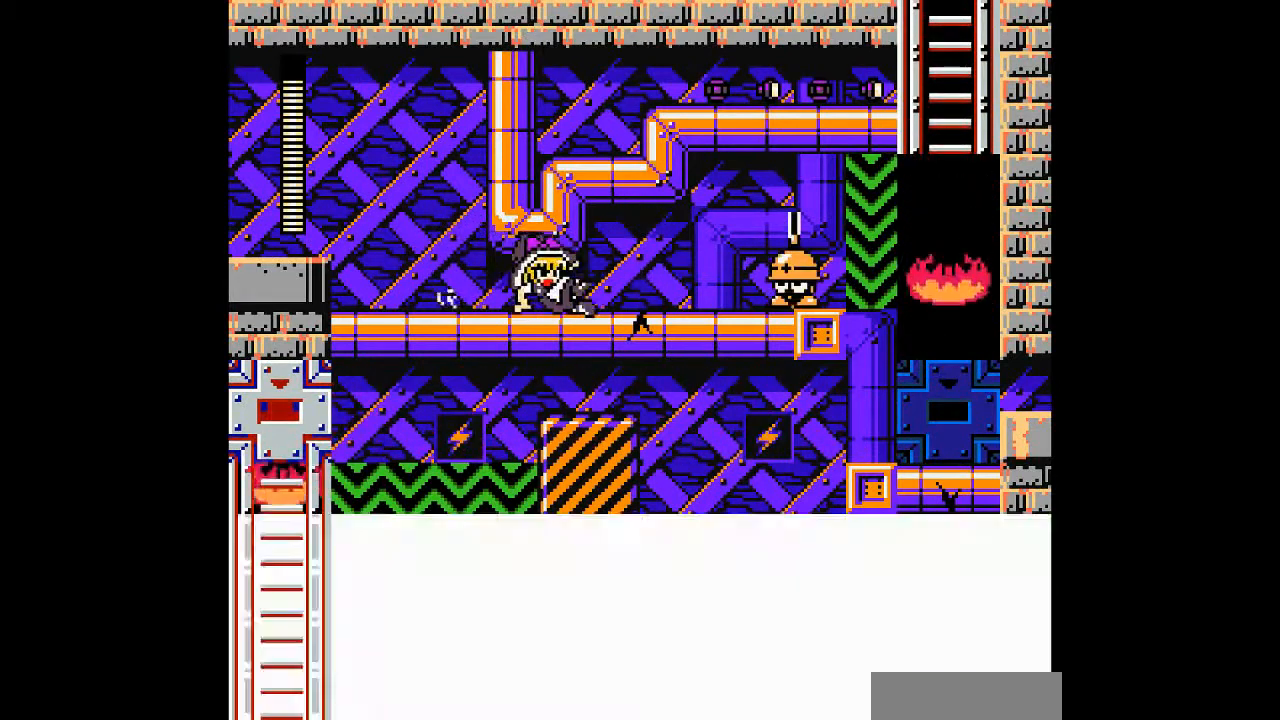
{"buttons": ["A", "DPAD_RIGHT"], "events": [[167, "DPAD_DOWN", "up"], [267, "A", "down"], [400, "A", "up"], [500, "A", "down"]]}
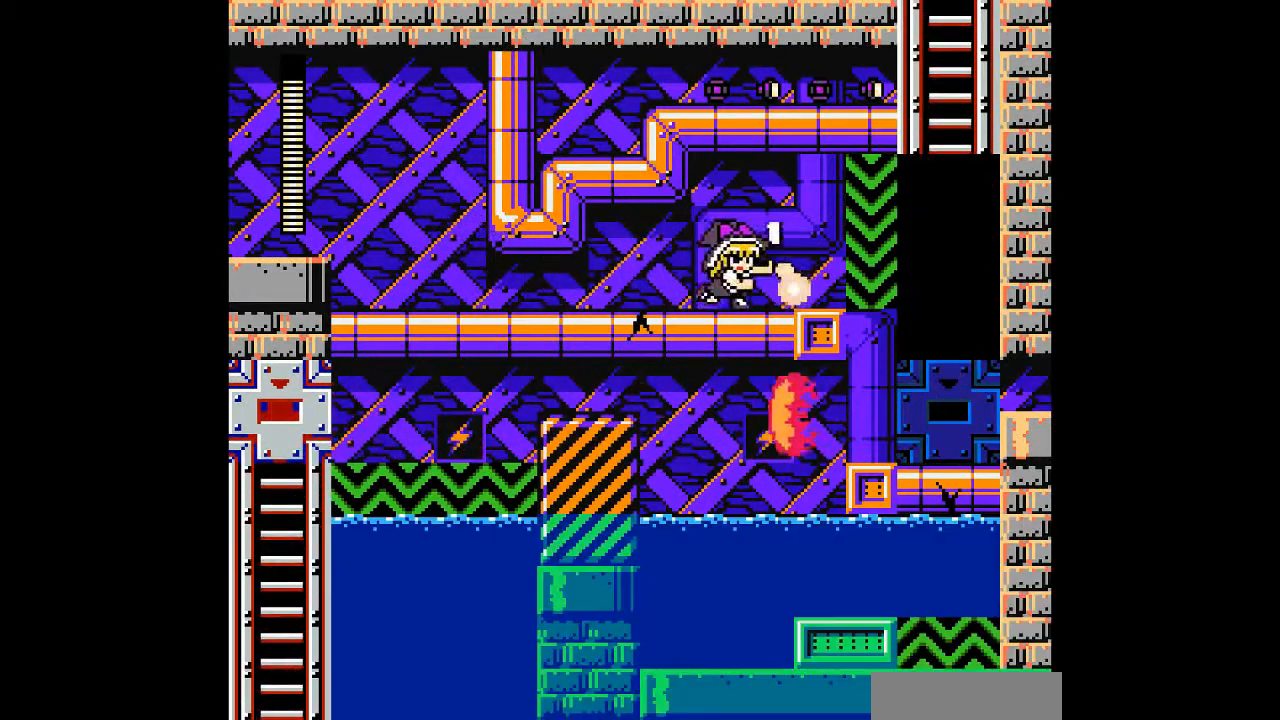
{"buttons": [], "events": [[133, "A", "up"], [400, "DPAD_RIGHT", "up"]]}